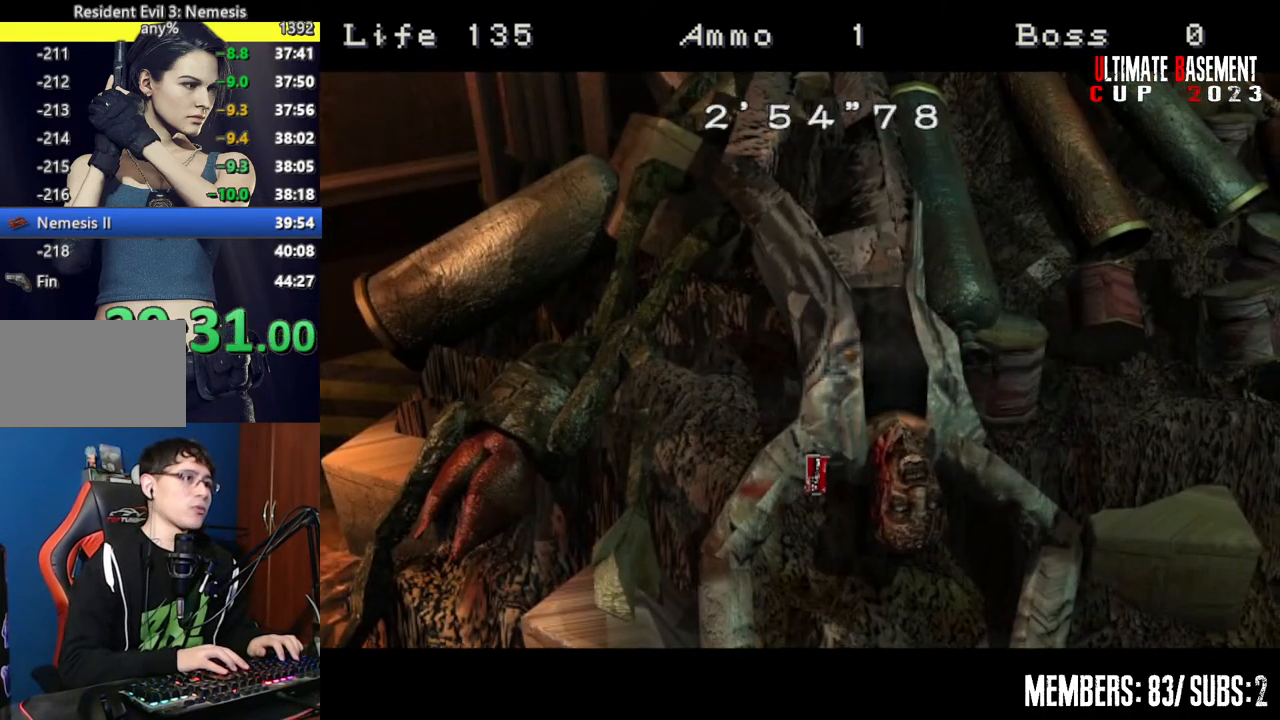
Gameplay with keyboard; each line is a JSON object with the keys held at the frame after it. "events" lists presses ("down") and releases ("up") of "a", "d", "k", "l", "o", "q", "s", "semicolon", "shift", "space" and "w" between this image and that frame as [ms after this image, input, new state], when the widget could be followed in between. No other keys are recorded. Mouse input is not recorded.
{"keys": ["shift"], "events": [[217, "shift", "down"]]}
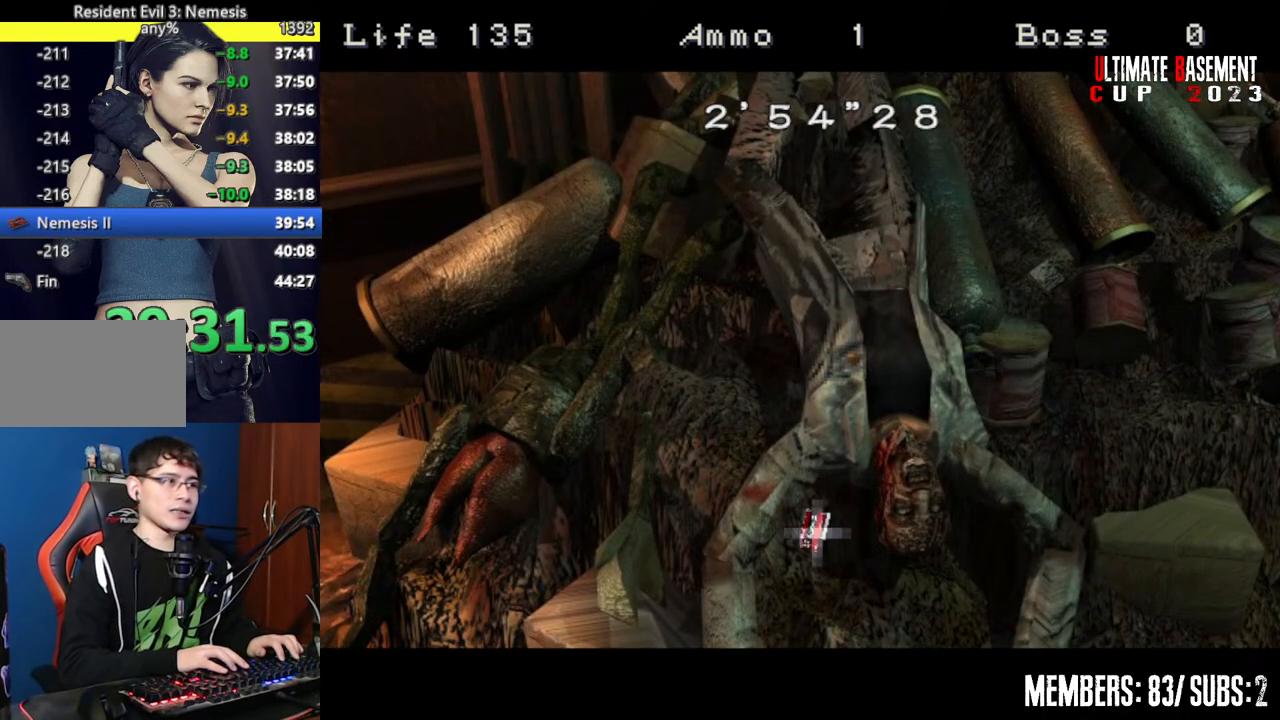
{"keys": ["shift", "w"], "events": [[300, "w", "down"]]}
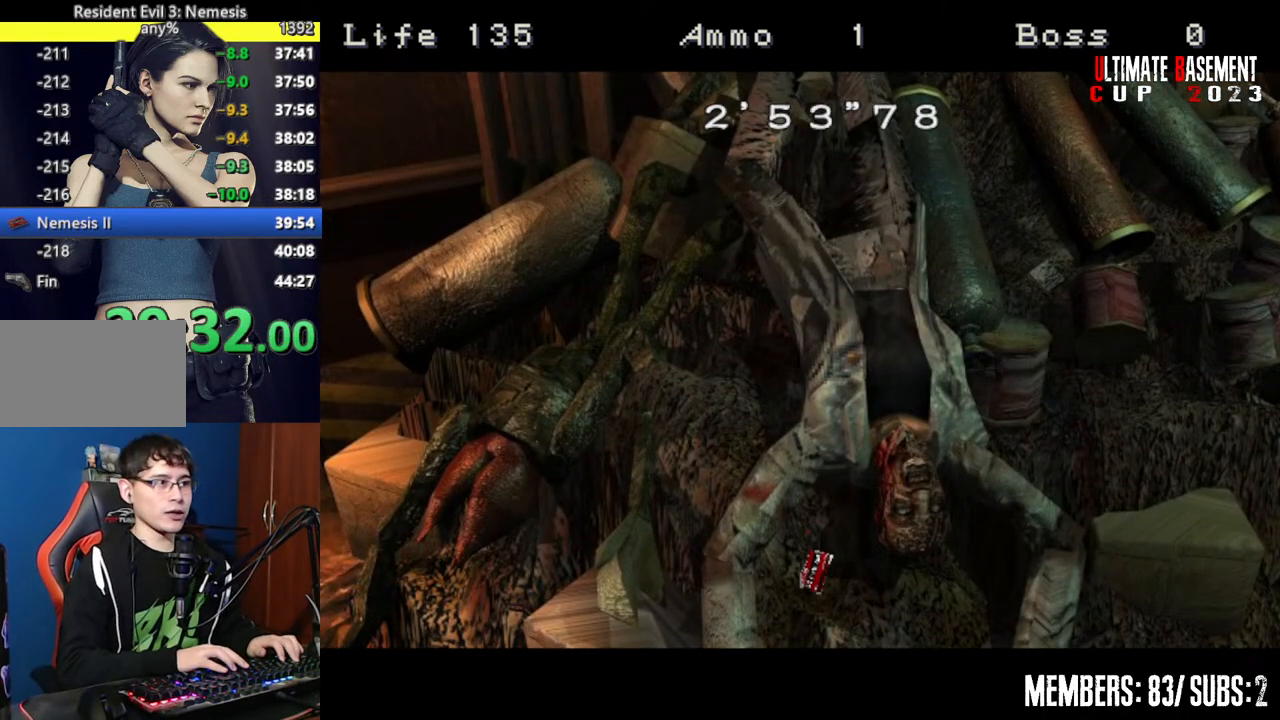
{"keys": ["shift", "w"], "events": [[300, "semicolon", "down"], [400, "semicolon", "up"]]}
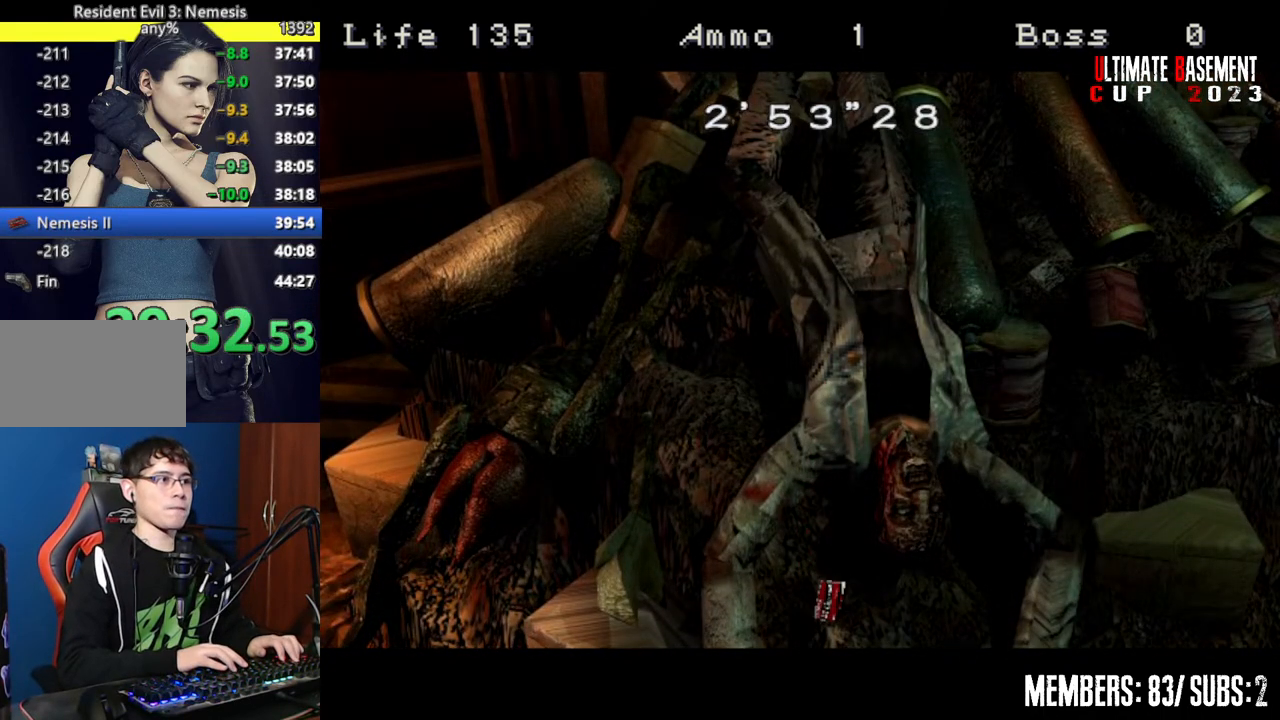
{"keys": ["semicolon", "shift", "w"], "events": [[100, "semicolon", "down"], [167, "semicolon", "up"], [317, "semicolon", "down"], [400, "semicolon", "up"], [500, "semicolon", "down"]]}
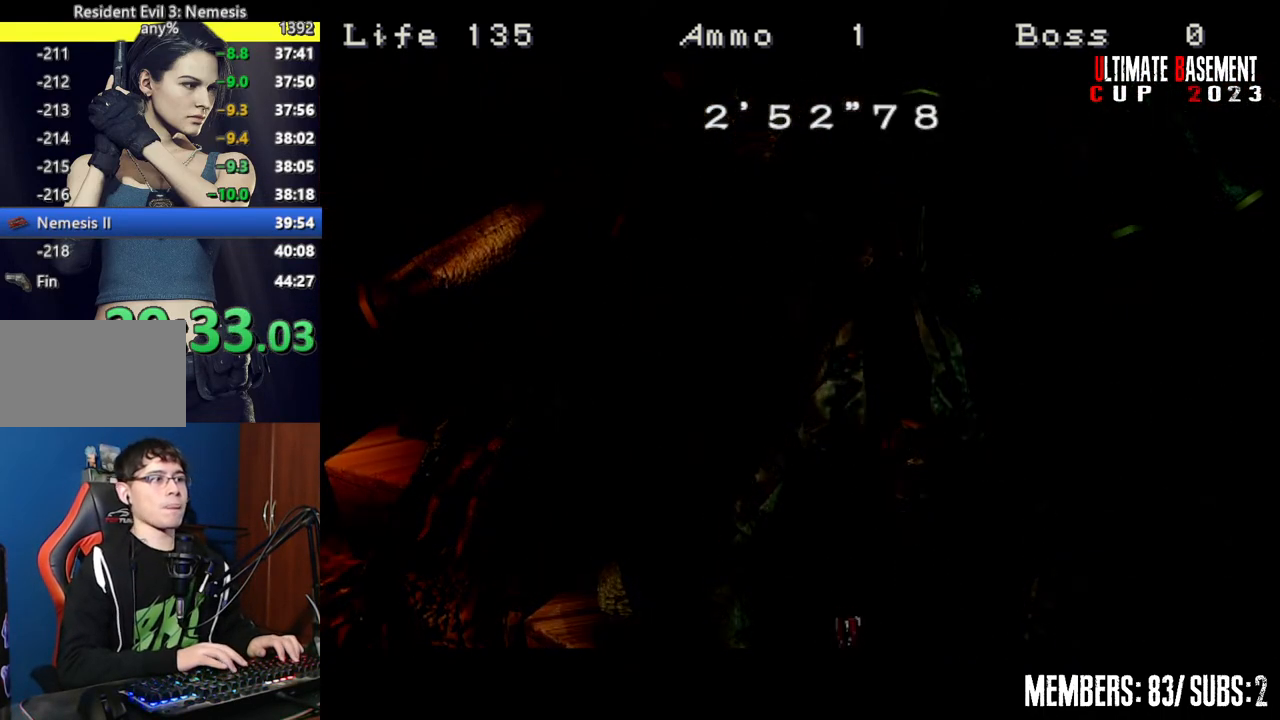
{"keys": ["shift", "w"], "events": [[100, "semicolon", "up"], [250, "semicolon", "down"], [300, "semicolon", "up"], [450, "semicolon", "down"], [467, "semicolon", "up"]]}
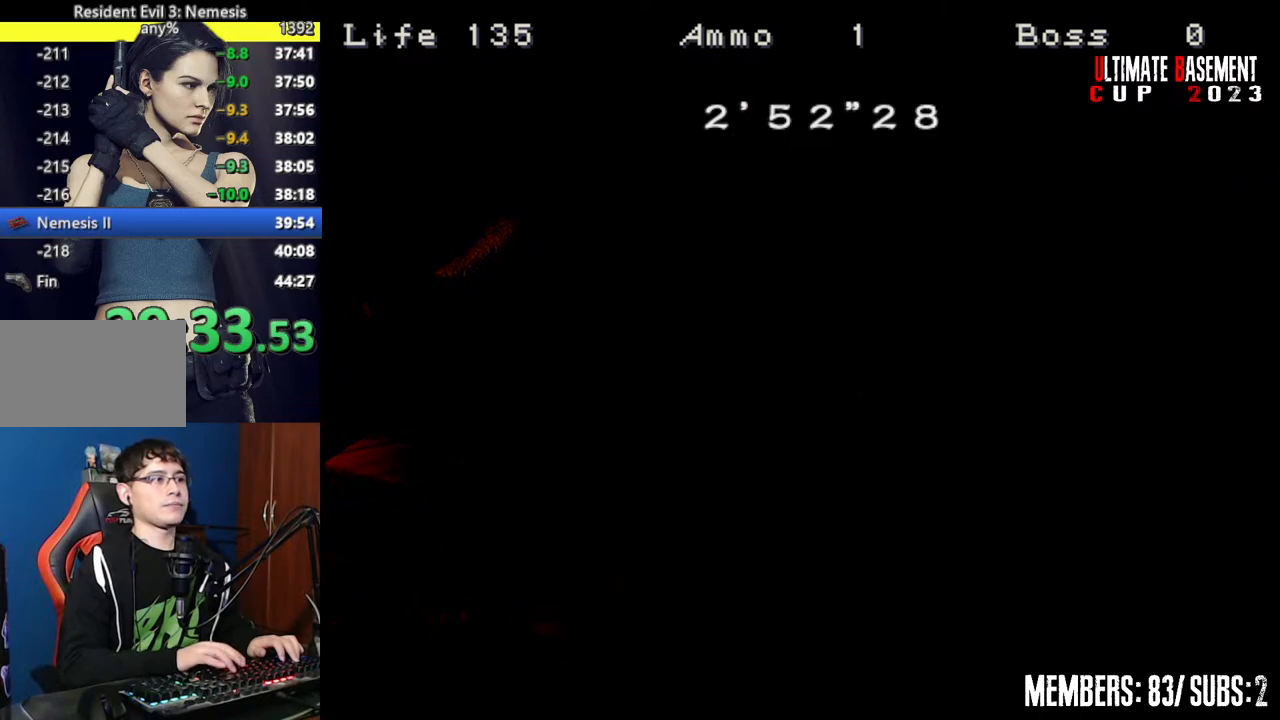
{"keys": ["d", "shift", "w"], "events": [[117, "semicolon", "down"], [117, "w", "up"], [150, "w", "down"], [250, "semicolon", "up"], [350, "d", "down"], [350, "semicolon", "down"], [450, "semicolon", "up"]]}
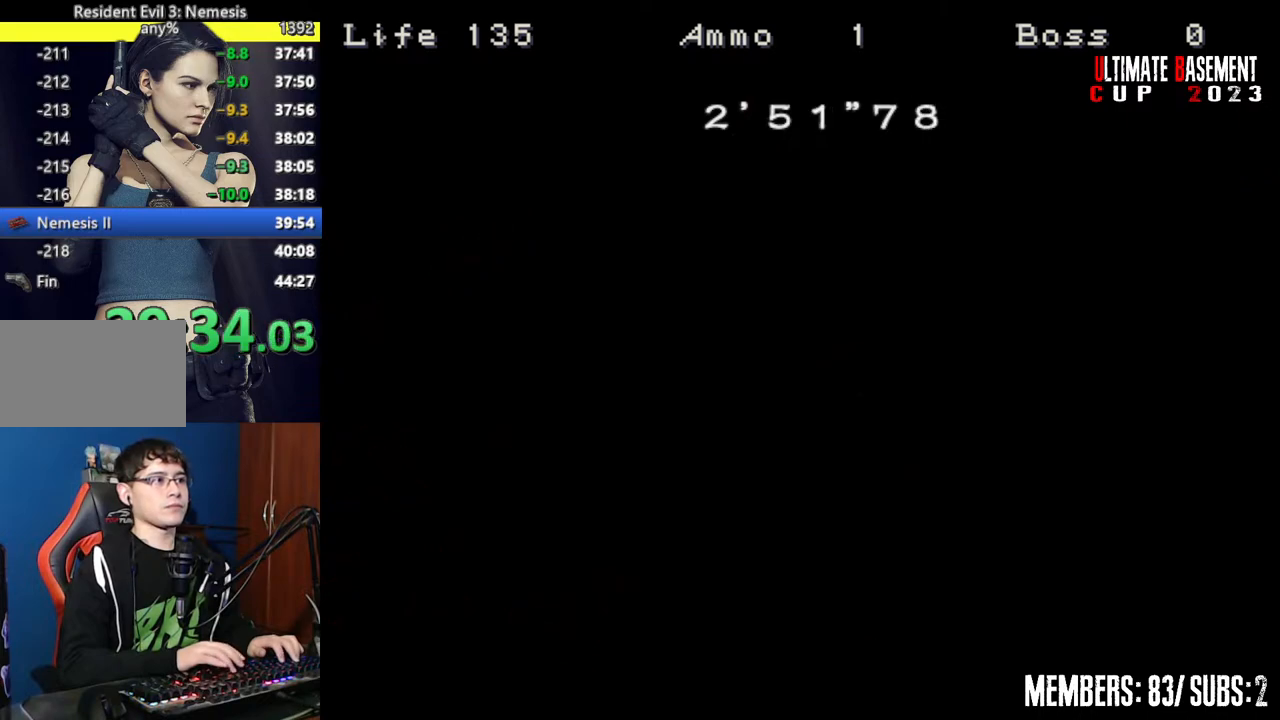
{"keys": ["d", "semicolon", "shift", "w"], "events": [[50, "semicolon", "down"], [100, "w", "up"], [117, "semicolon", "up"], [217, "d", "up"], [267, "semicolon", "down"], [317, "w", "down"], [350, "semicolon", "up"], [400, "d", "down"], [500, "semicolon", "down"]]}
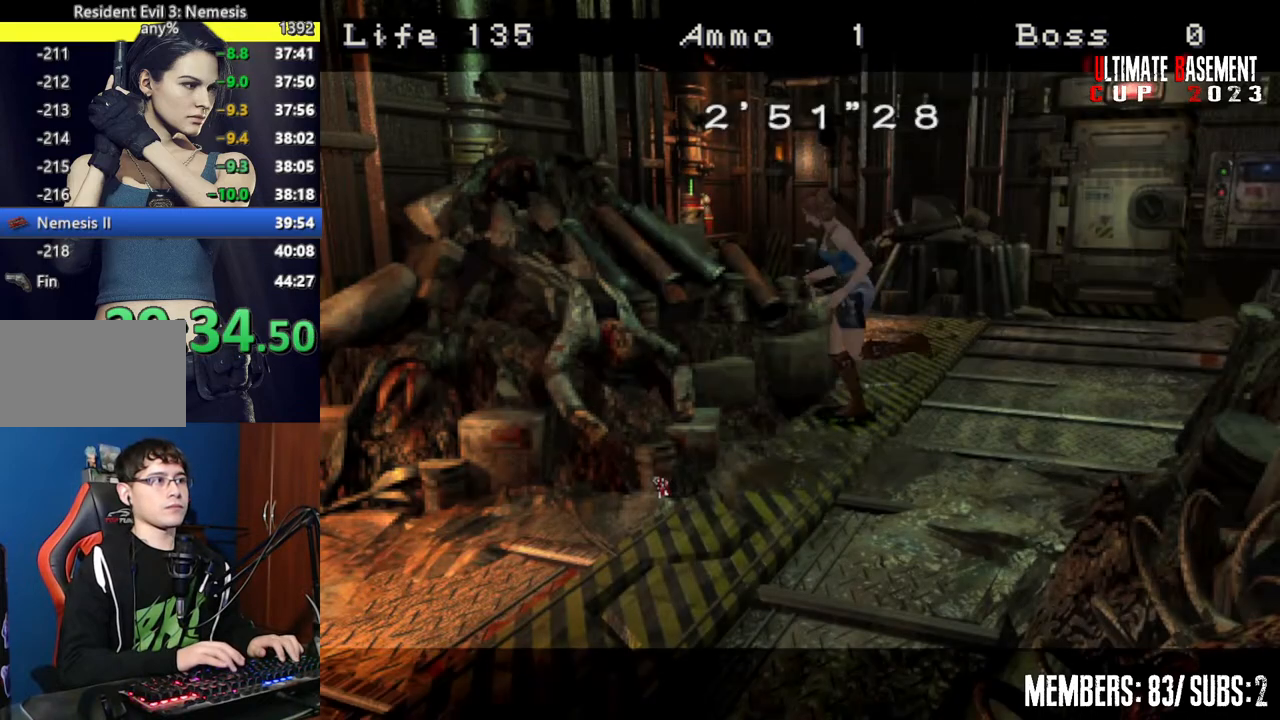
{"keys": ["a", "shift", "w"], "events": [[50, "semicolon", "up"], [200, "d", "up"], [200, "semicolon", "down"], [250, "a", "down"], [300, "semicolon", "up"], [367, "semicolon", "down"], [467, "semicolon", "up"]]}
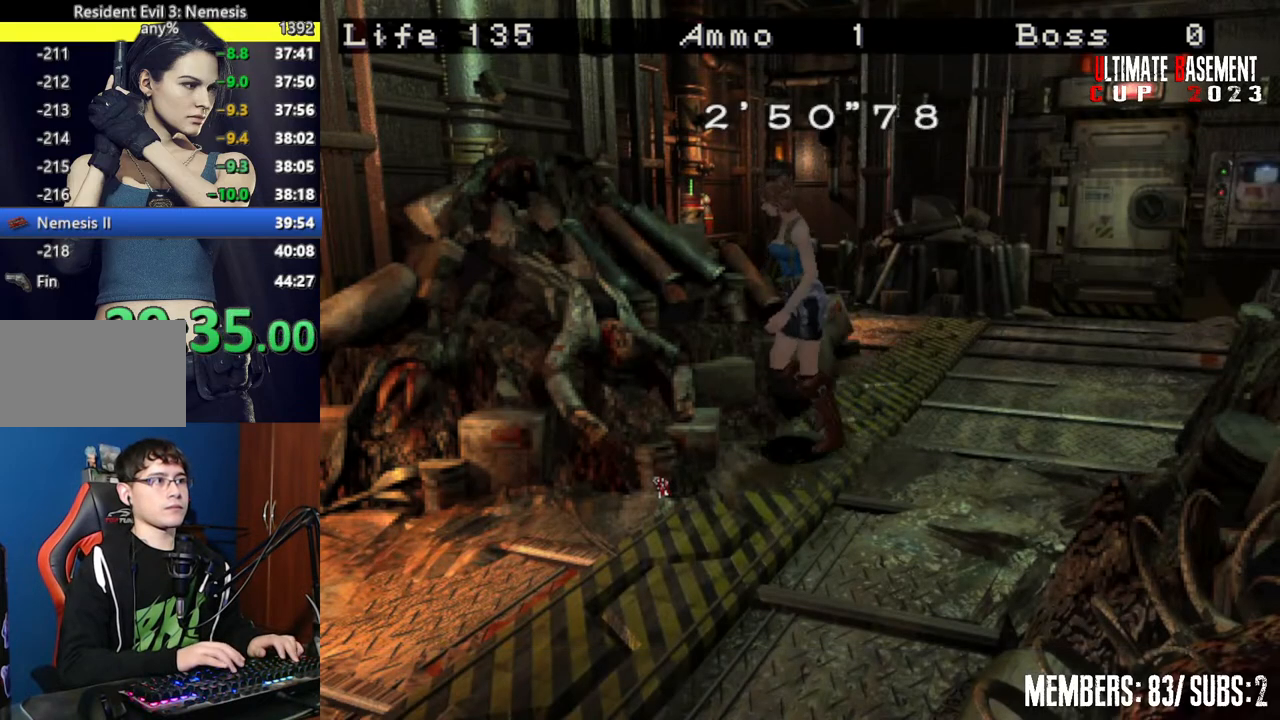
{"keys": ["shift"], "events": [[17, "a", "up"], [67, "semicolon", "down"], [150, "a", "down"], [150, "semicolon", "up"], [250, "semicolon", "down"], [300, "w", "up"], [350, "a", "up"], [350, "semicolon", "up"]]}
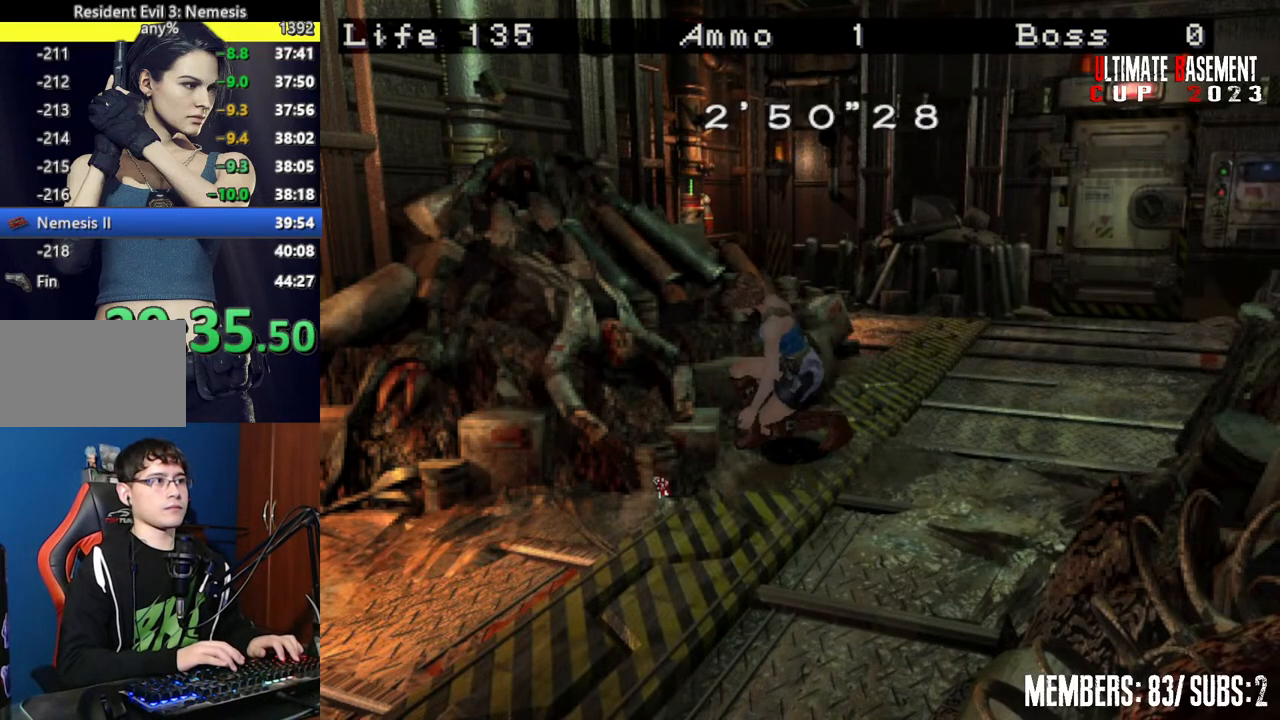
{"keys": ["shift"], "events": []}
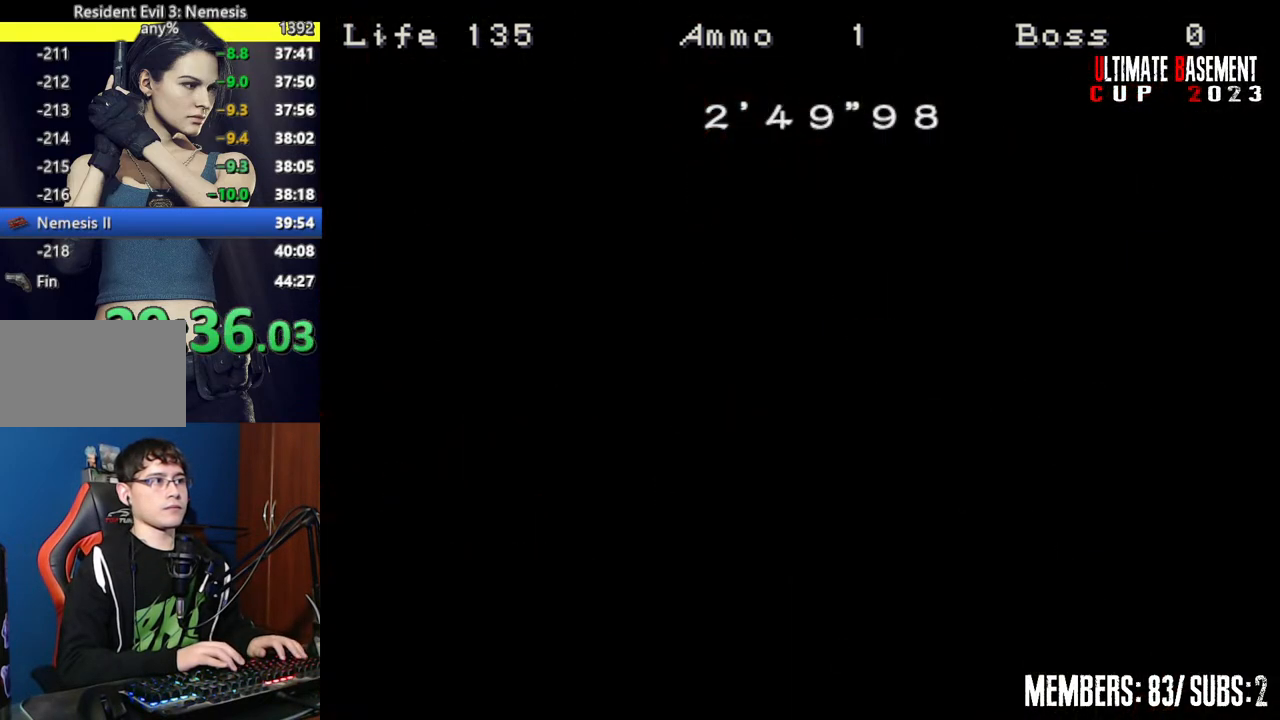
{"keys": ["q", "shift"], "events": [[467, "q", "down"]]}
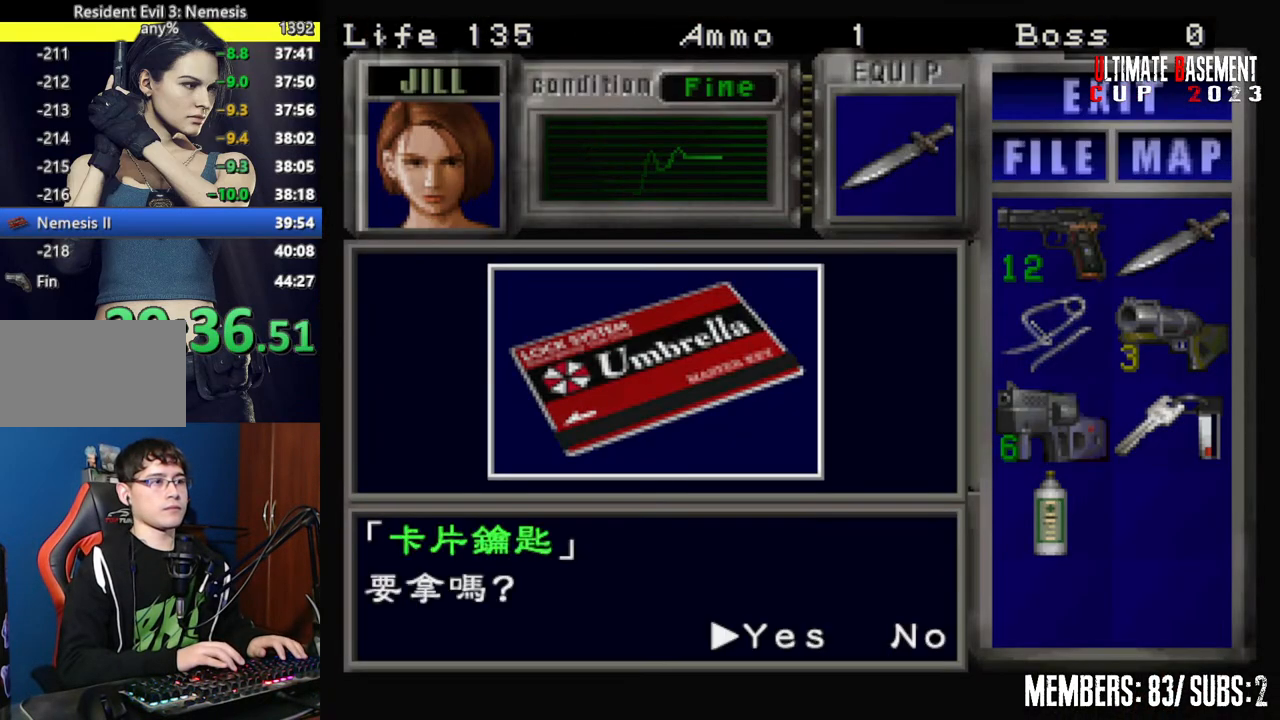
{"keys": ["shift"], "events": [[67, "semicolon", "down"], [117, "q", "up"], [117, "semicolon", "up"], [250, "semicolon", "down"], [300, "semicolon", "up"], [400, "semicolon", "down"], [450, "semicolon", "up"]]}
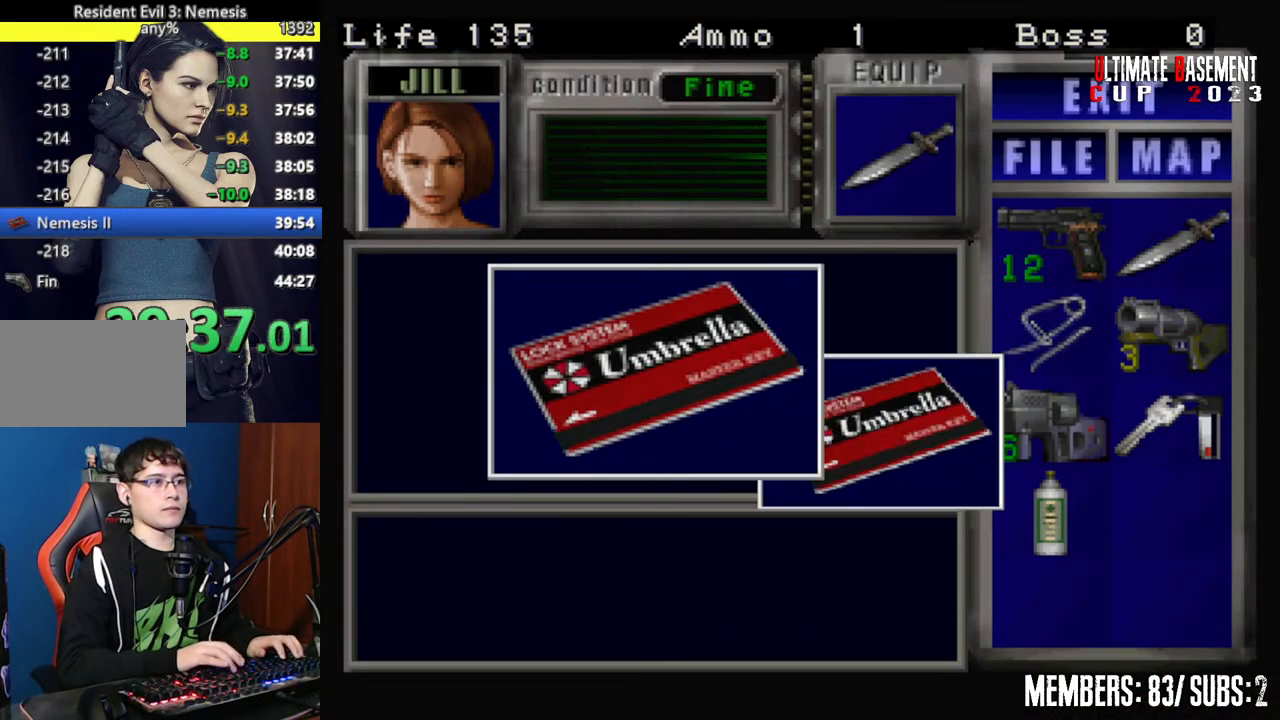
{"keys": ["s"], "events": [[100, "semicolon", "down"], [117, "semicolon", "up"], [267, "semicolon", "down"], [317, "semicolon", "up"], [350, "shift", "up"], [500, "s", "down"]]}
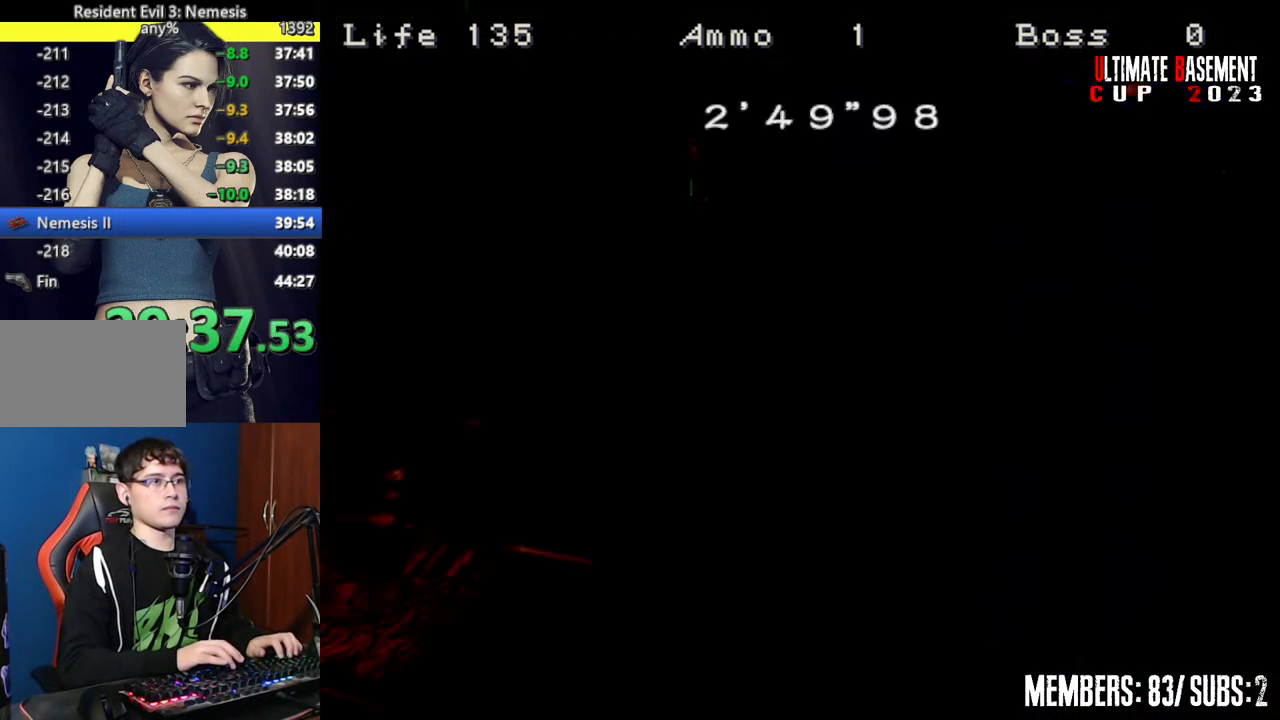
{"keys": ["a", "shift", "w"], "events": [[100, "shift", "down"], [200, "a", "down"], [200, "s", "up"], [350, "w", "down"]]}
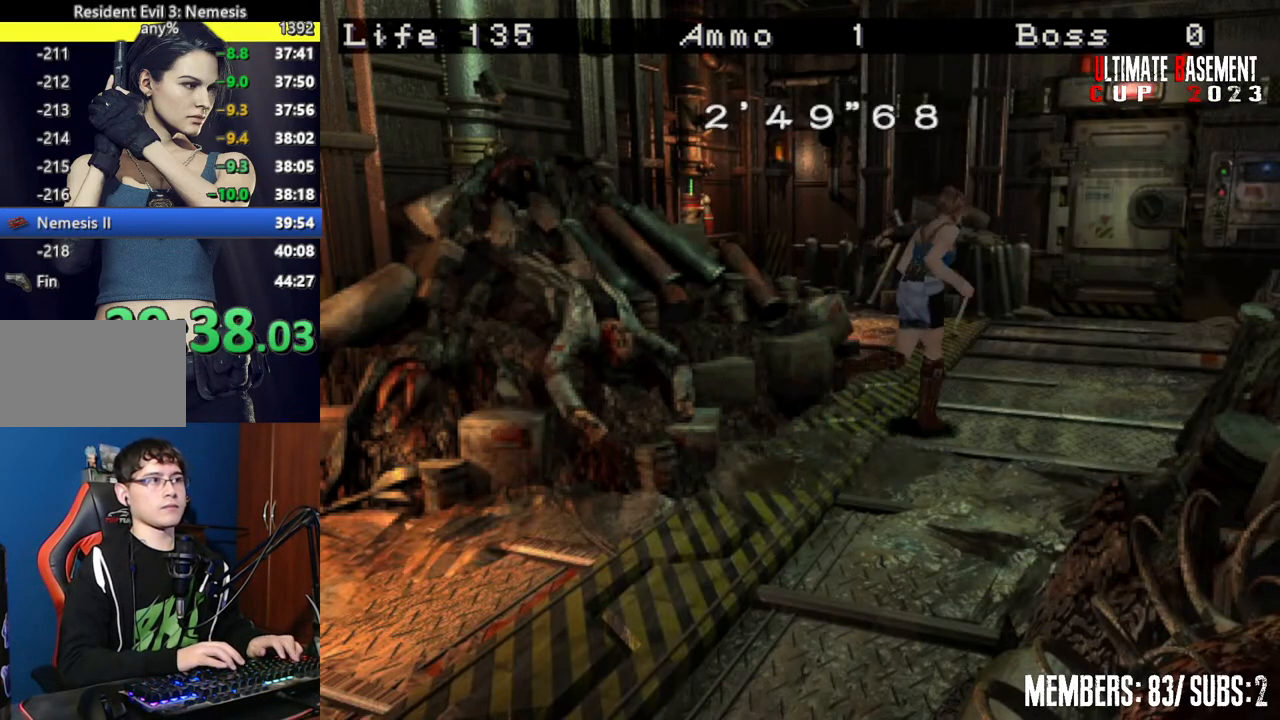
{"keys": ["a", "shift", "w"], "events": [[17, "a", "up"], [450, "a", "down"]]}
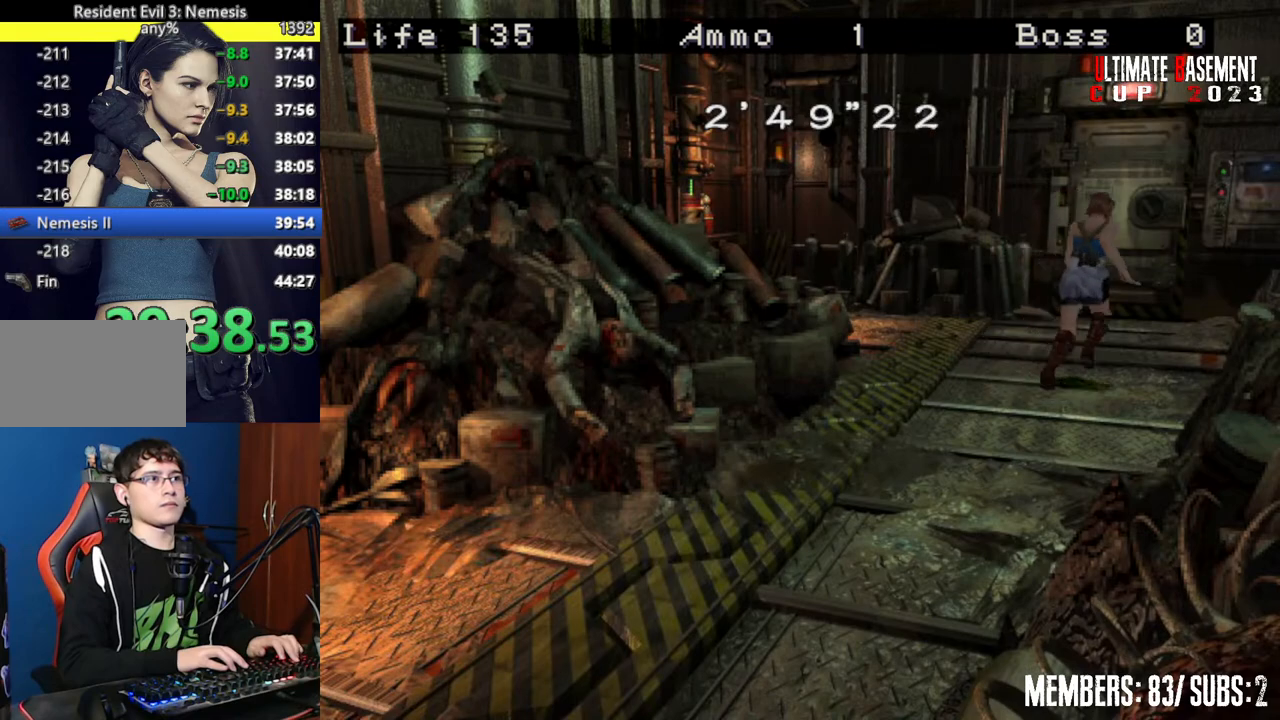
{"keys": ["shift", "w"], "events": [[50, "a", "up"], [400, "d", "down"], [500, "d", "up"]]}
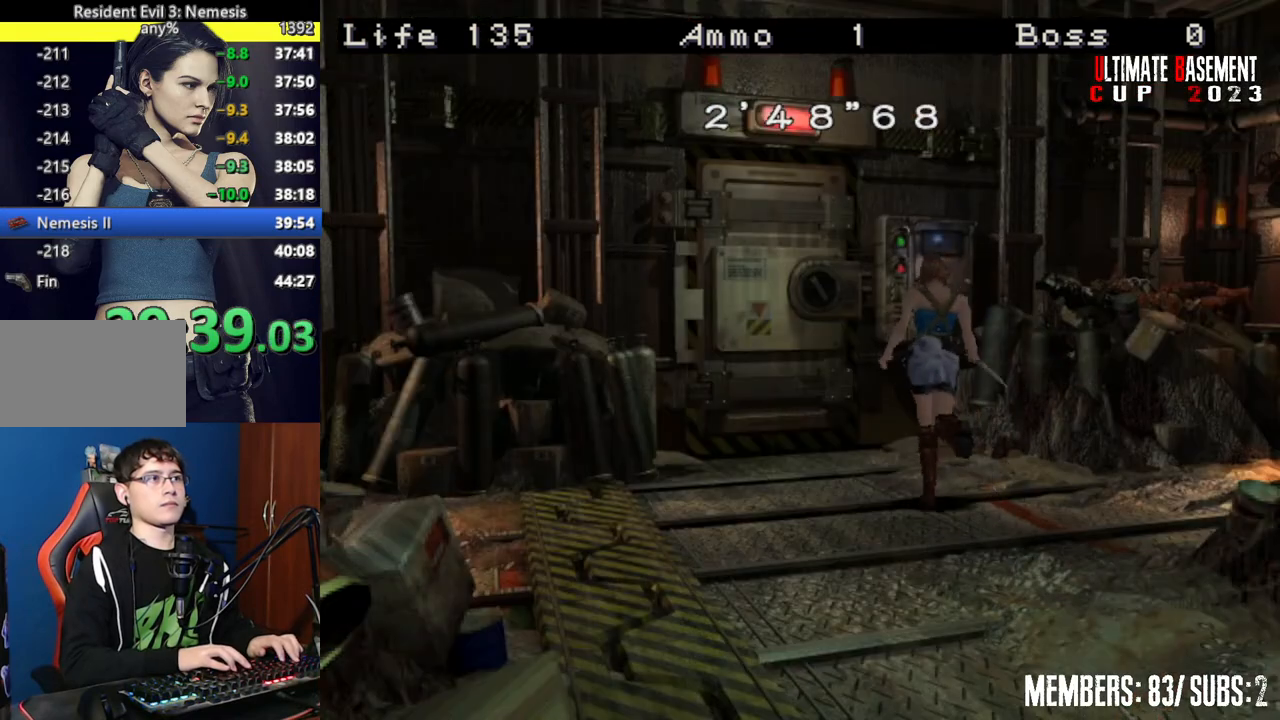
{"keys": ["a", "shift", "w"], "events": [[417, "a", "down"]]}
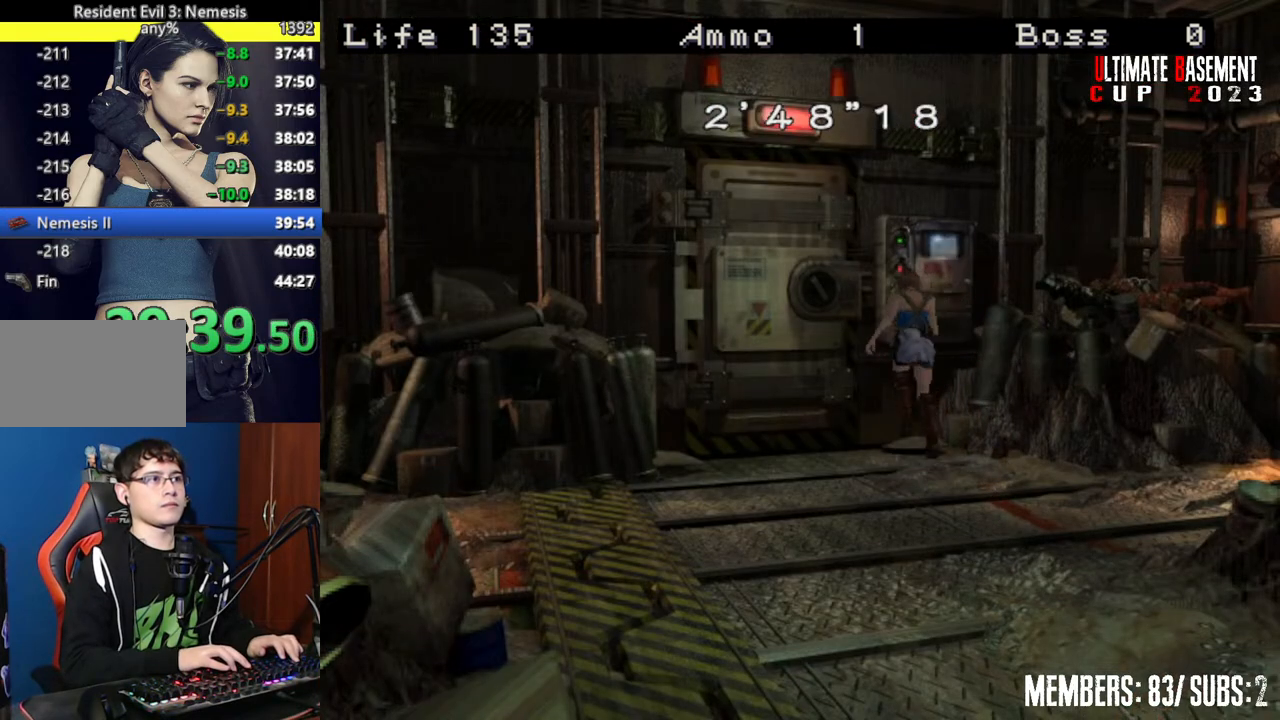
{"keys": ["shift"], "events": [[67, "a", "up"], [250, "k", "down"], [300, "w", "up"], [350, "k", "up"]]}
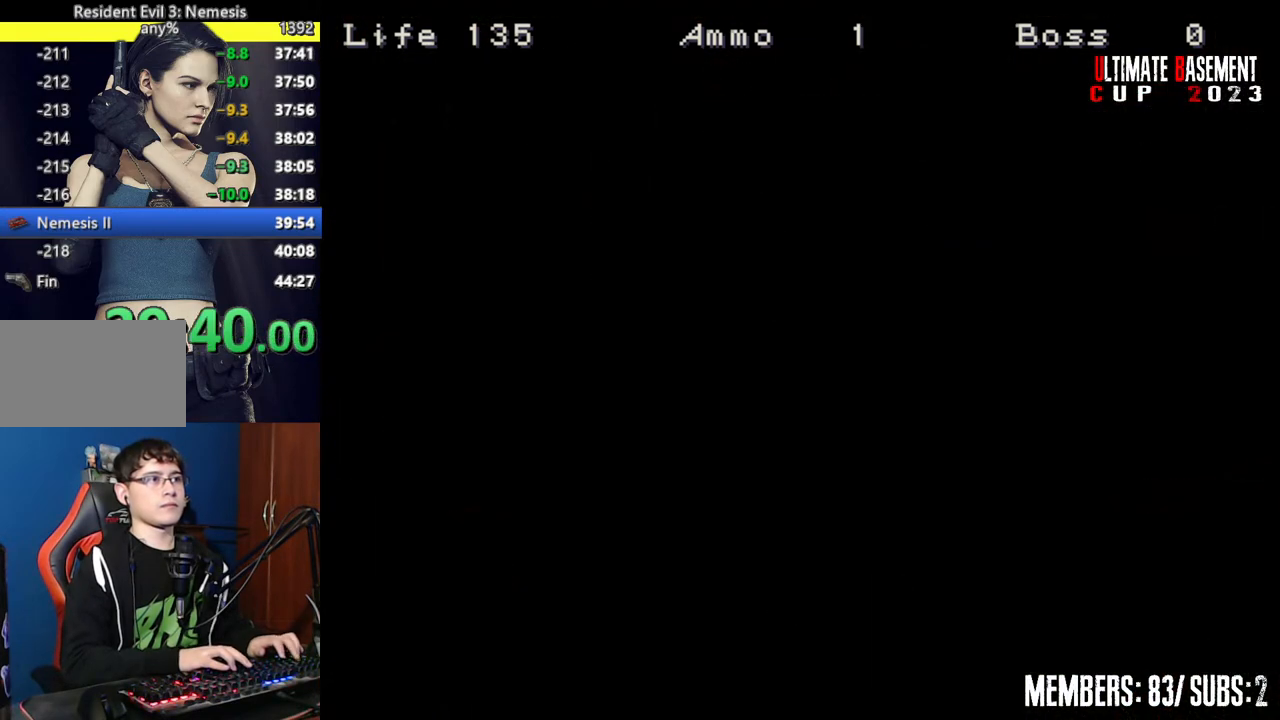
{"keys": ["shift"], "events": [[217, "semicolon", "down"], [267, "semicolon", "up"], [400, "semicolon", "down"], [450, "semicolon", "up"]]}
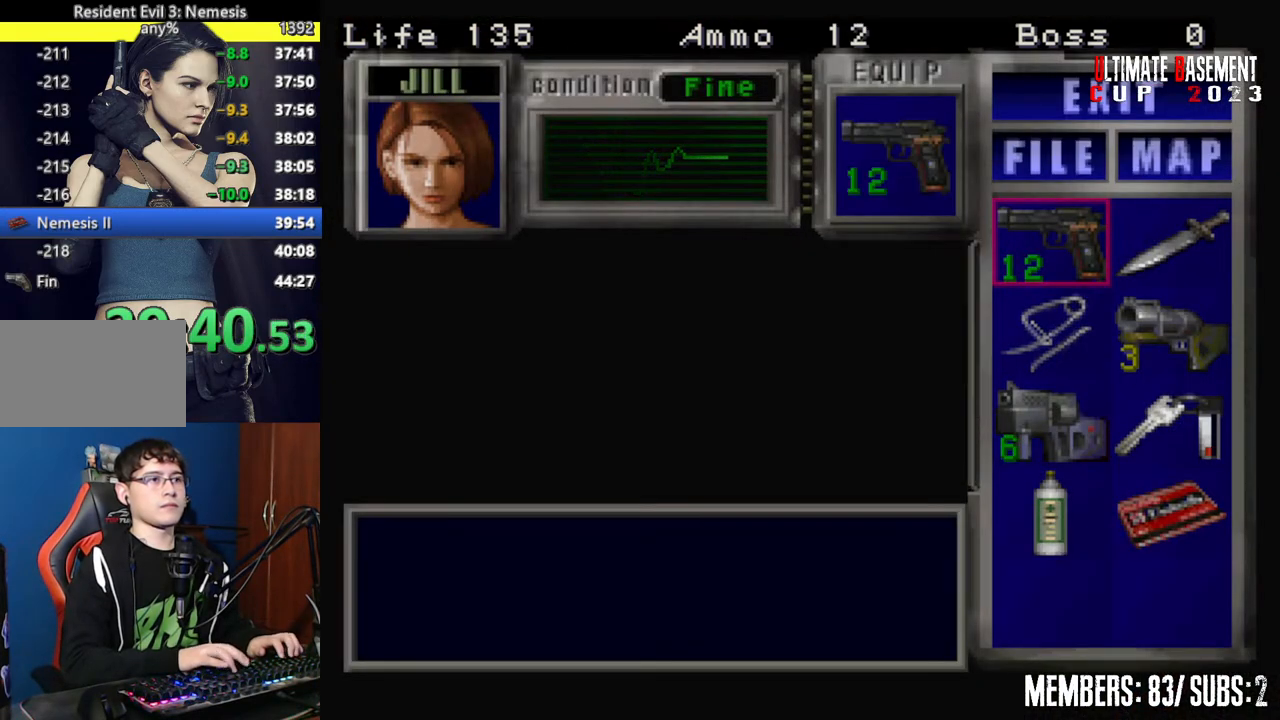
{"keys": ["d", "shift"], "events": [[100, "s", "down"], [150, "s", "up"], [250, "s", "down"], [300, "s", "up"], [367, "s", "down"], [467, "d", "down"], [467, "s", "up"]]}
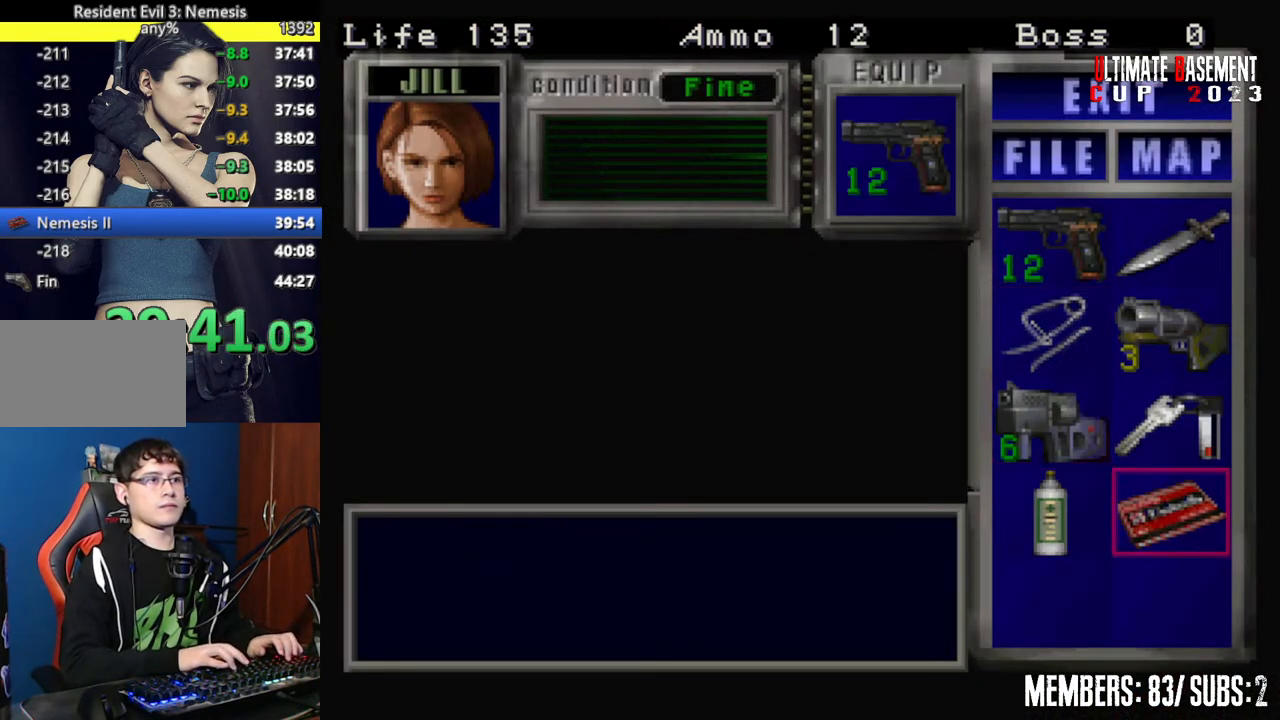
{"keys": ["a", "shift"], "events": [[17, "d", "up"], [17, "semicolon", "down"], [117, "semicolon", "up"], [200, "semicolon", "down"], [250, "semicolon", "up"], [350, "semicolon", "down"], [450, "semicolon", "up"], [500, "a", "down"]]}
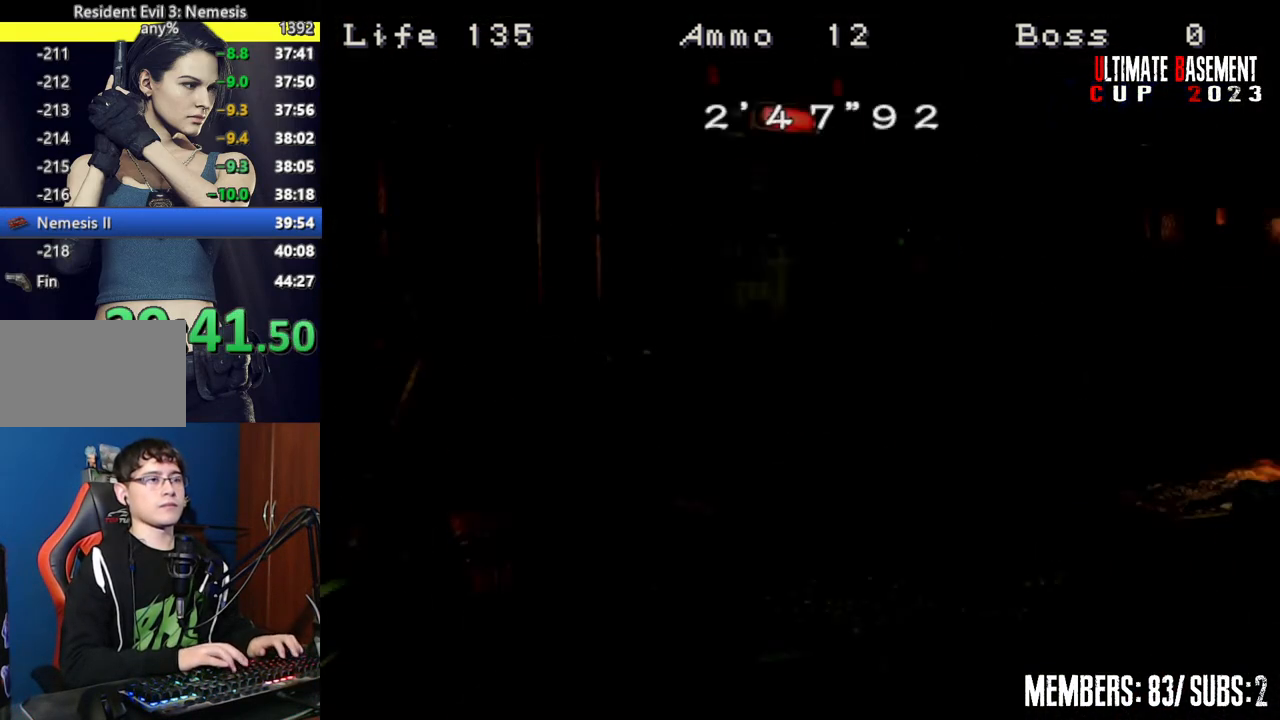
{"keys": ["a", "shift", "w"], "events": [[117, "w", "down"]]}
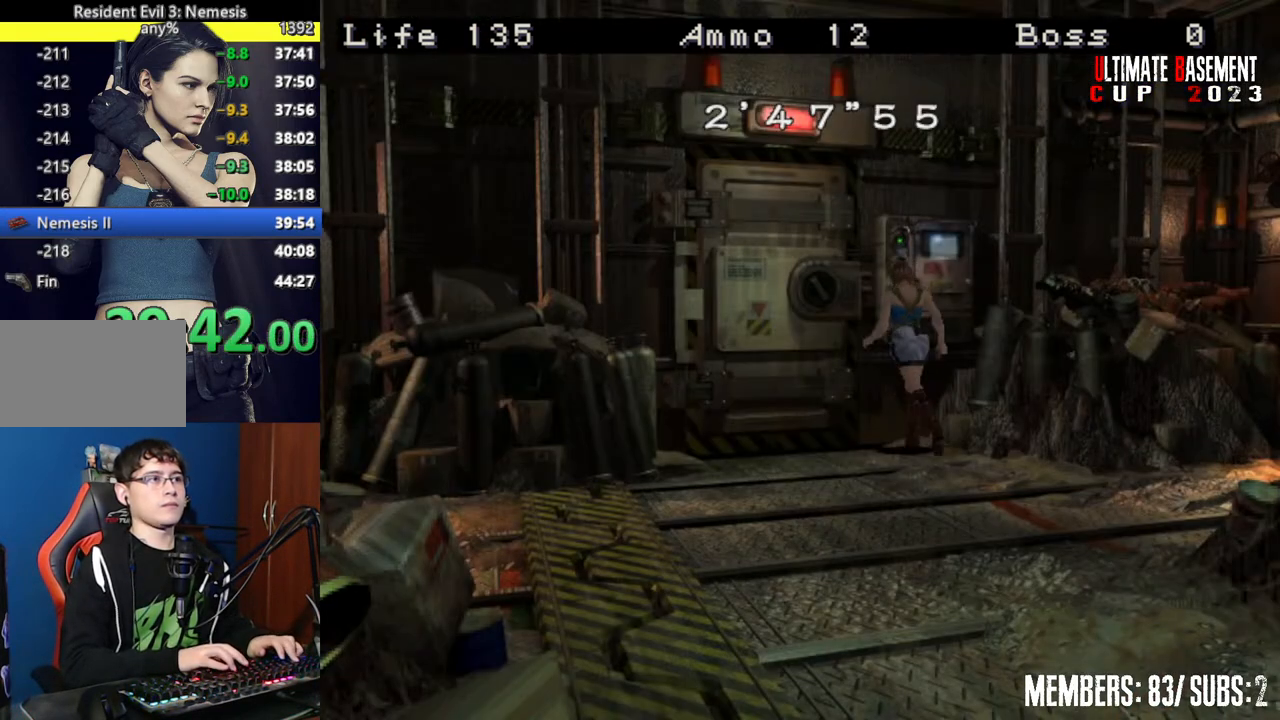
{"keys": ["d", "semicolon", "shift", "w"], "events": [[300, "semicolon", "down"], [350, "a", "up"], [400, "d", "down"]]}
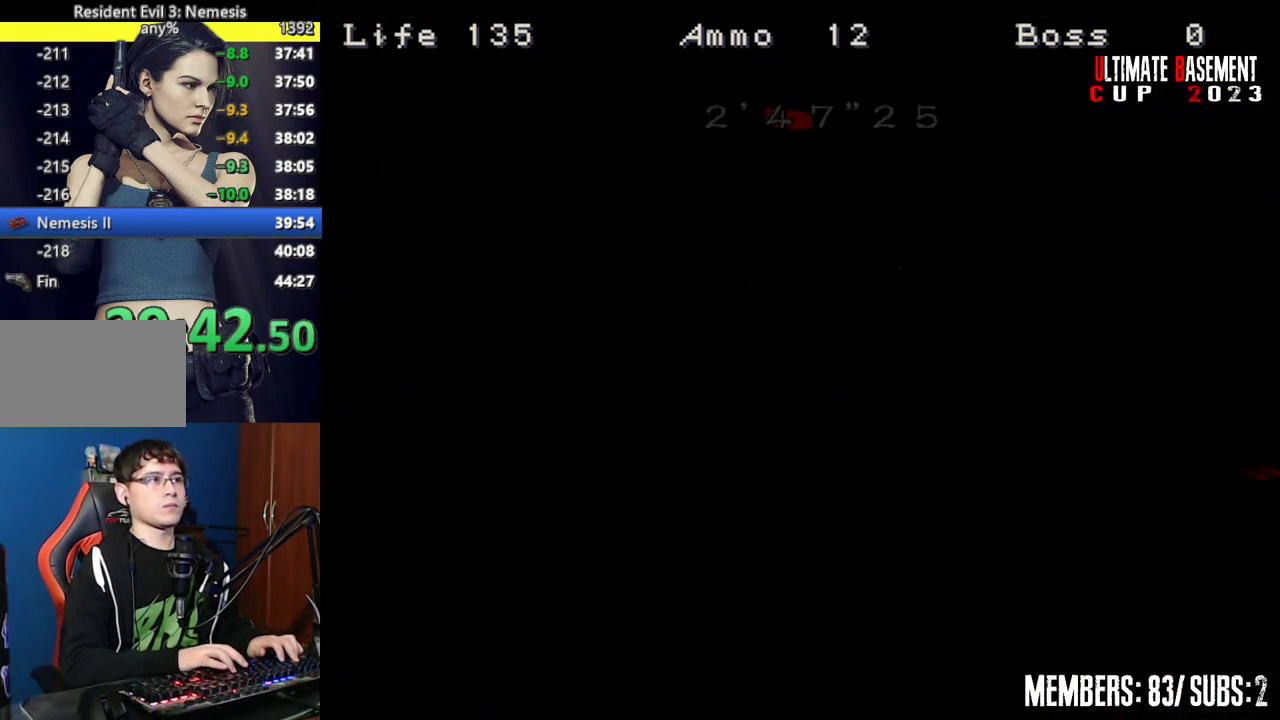
{"keys": ["shift", "w"], "events": [[100, "d", "up"], [100, "semicolon", "up"]]}